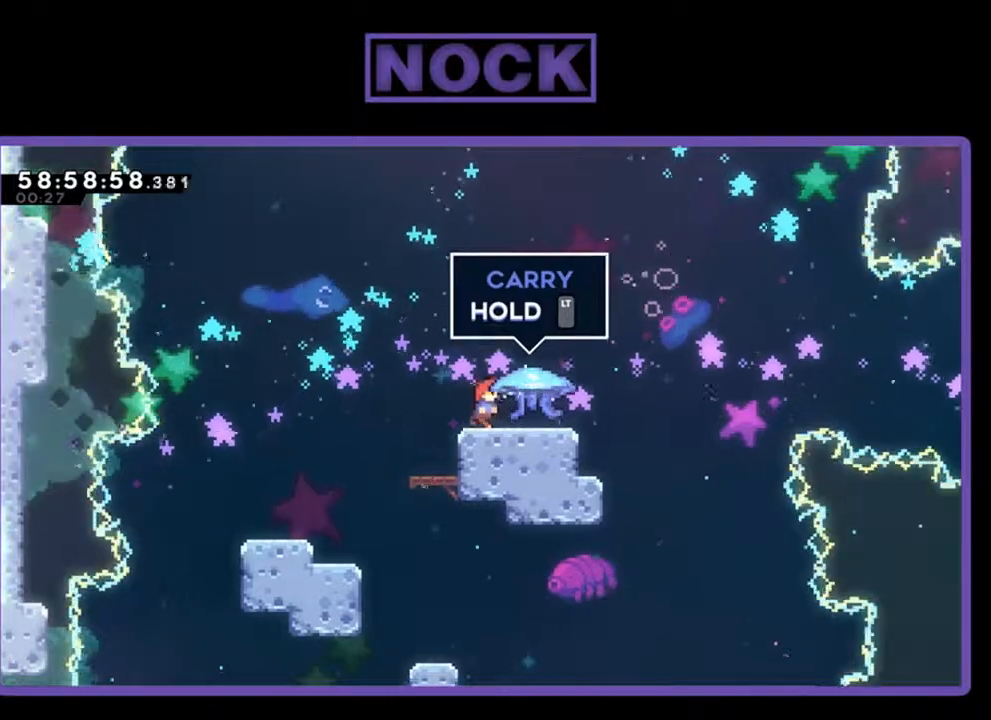
Gameplay with a controller (PlayStation layout); each line is a JSON object with the inputs held at the frame after it. "events" lists button and stick changes between this image and that frame as [ms after this image, input, new state], when the widget could be followed in between. Not read: right_stick.
{"buttons": ["R2", "DPAD_RIGHT"], "left_stick": "center", "events": []}
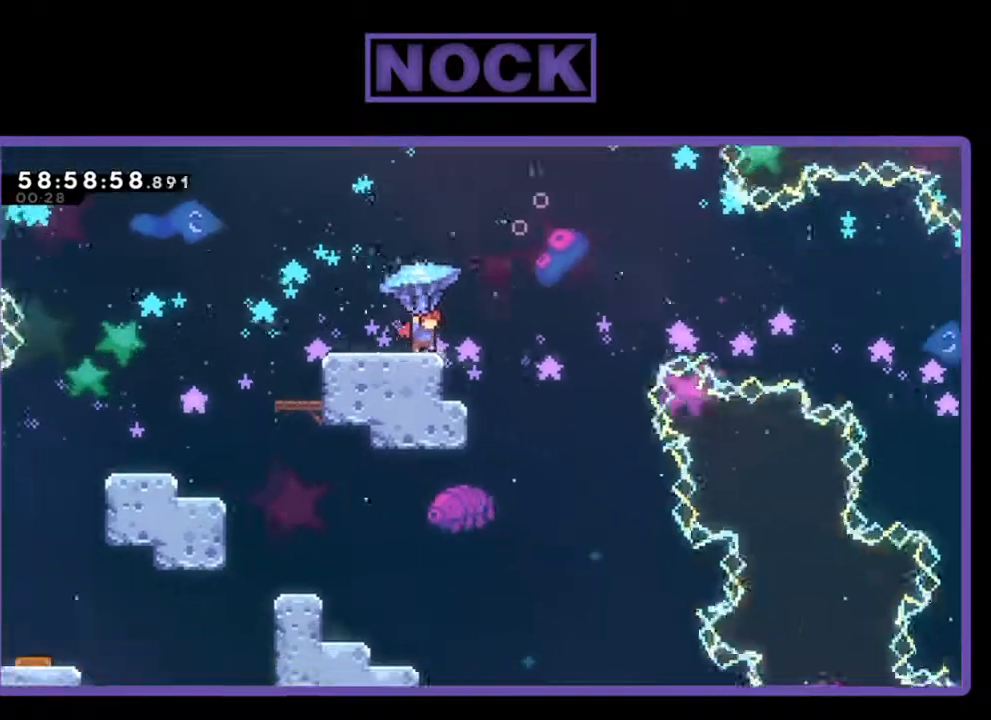
{"buttons": ["CROSS", "R2", "DPAD_UP", "DPAD_RIGHT"], "left_stick": "center", "events": [[33, "CROSS", "down"], [133, "DPAD_UP", "down"]]}
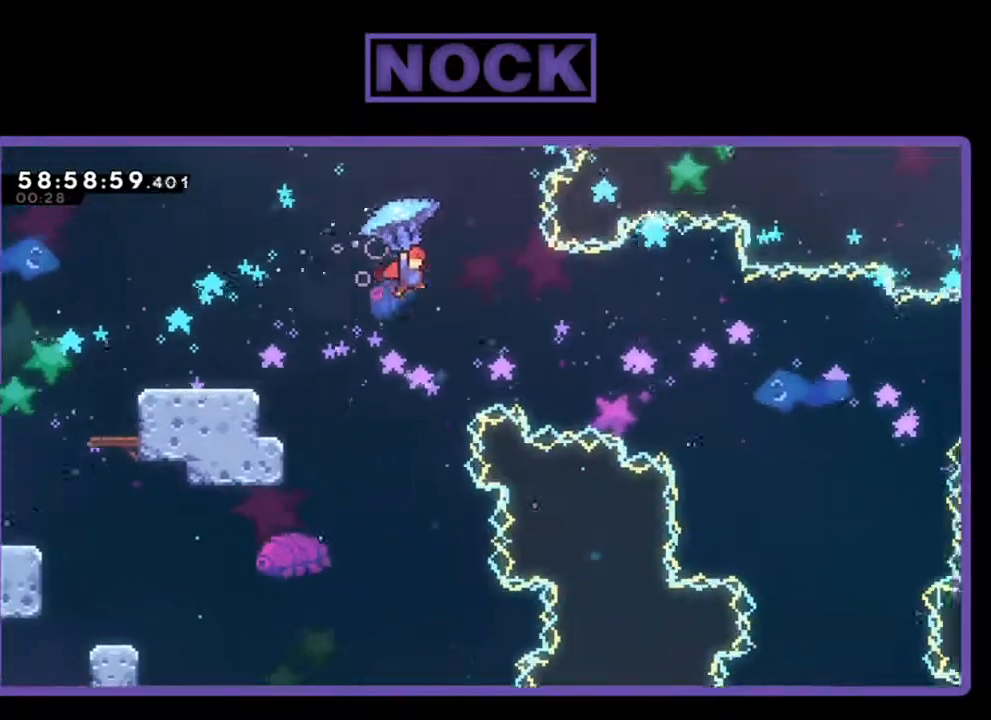
{"buttons": ["CROSS", "R2", "DPAD_UP", "DPAD_RIGHT"], "left_stick": "center", "events": []}
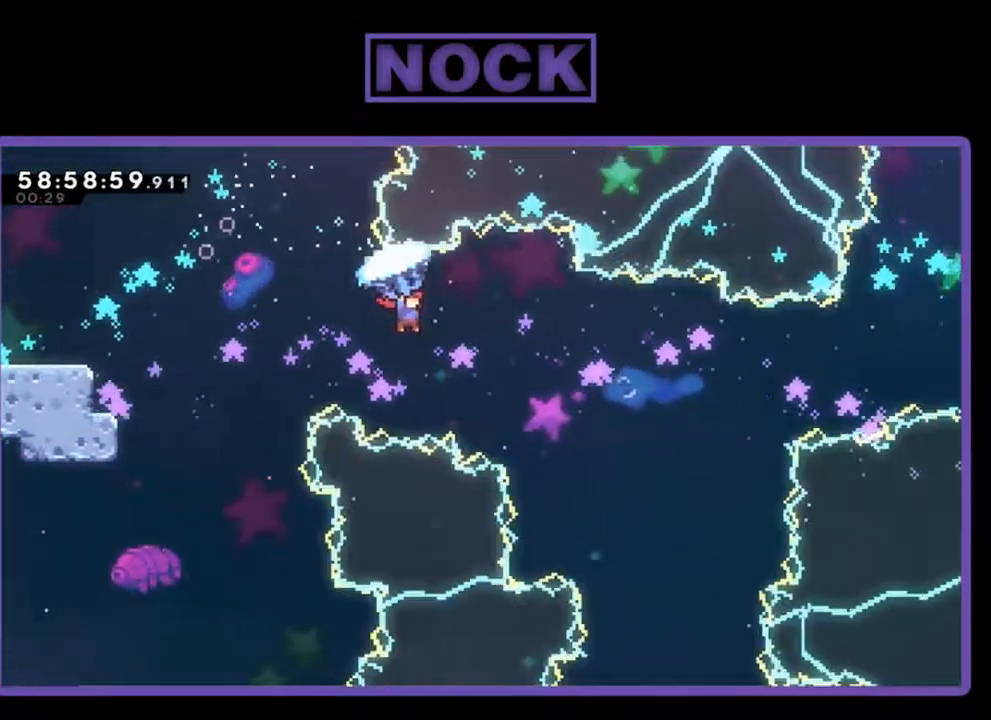
{"buttons": ["CROSS", "R2", "DPAD_UP", "DPAD_RIGHT"], "left_stick": "center", "events": []}
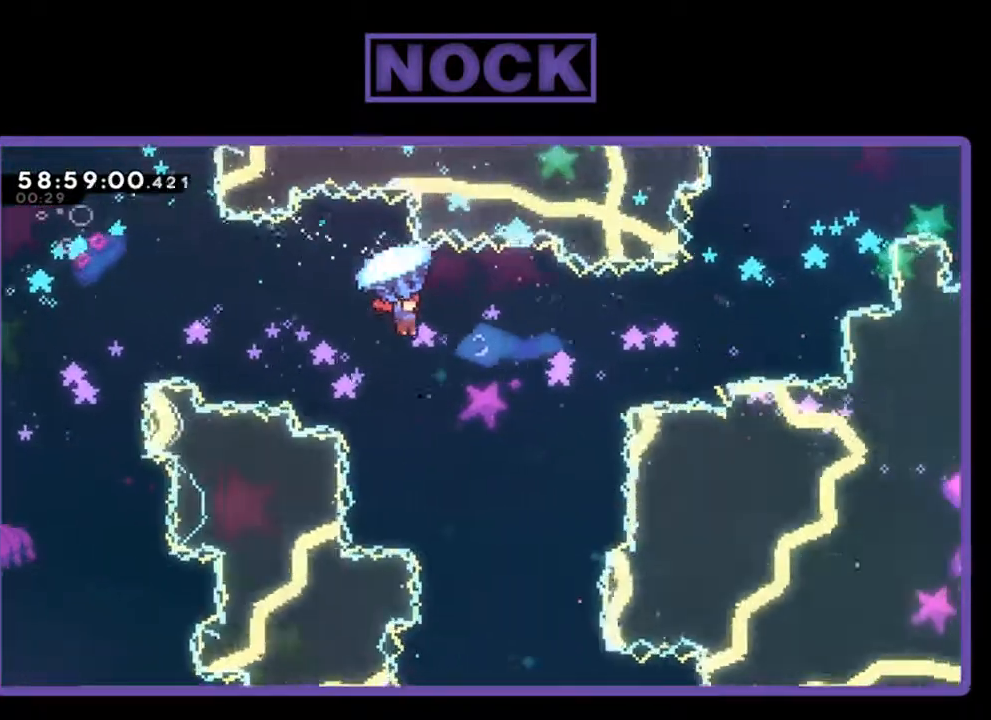
{"buttons": ["CROSS", "R2", "DPAD_UP", "DPAD_RIGHT"], "left_stick": "center", "events": []}
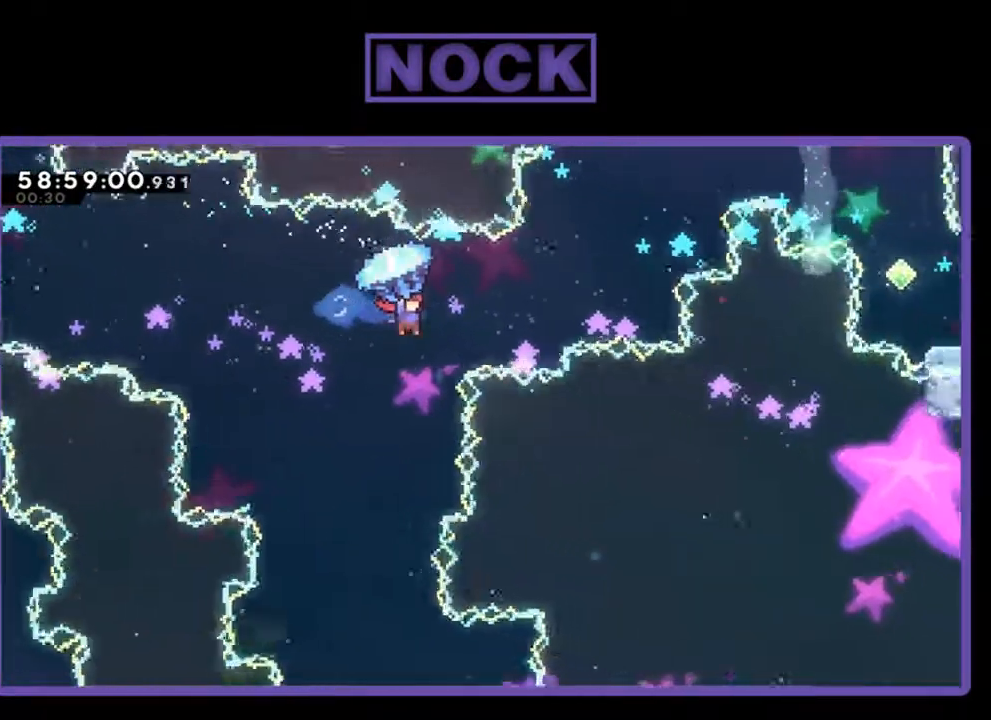
{"buttons": ["CIRCLE", "R2", "DPAD_UP", "DPAD_RIGHT"], "left_stick": "center", "events": [[33, "CROSS", "up"], [167, "CIRCLE", "down"], [233, "CIRCLE", "up"], [233, "R2", "up"], [367, "CIRCLE", "down"], [400, "R2", "down"]]}
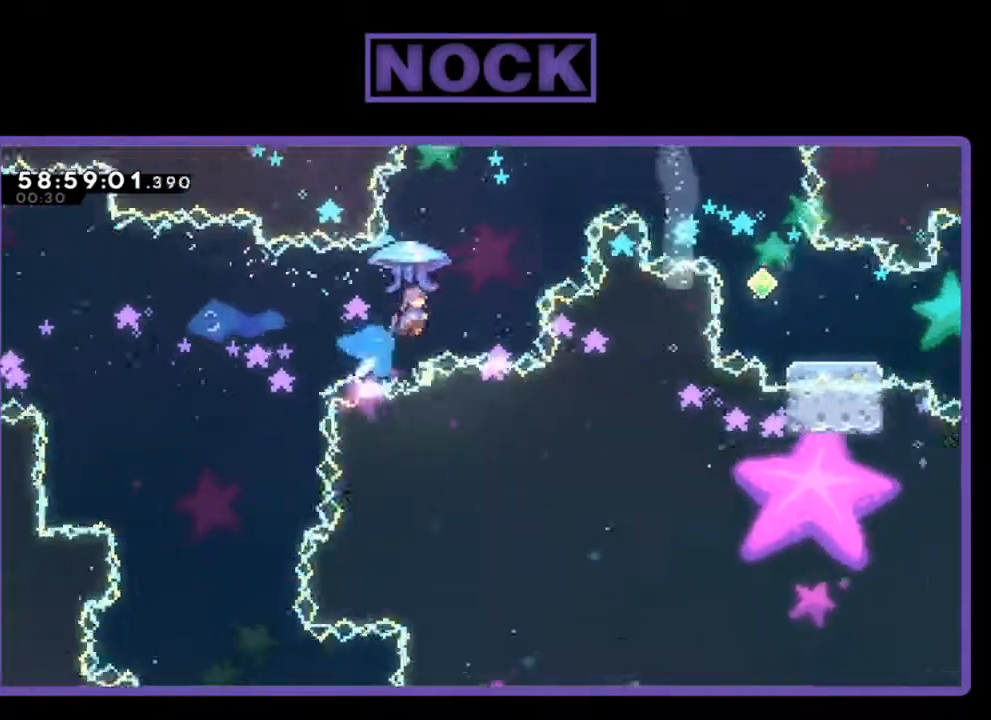
{"buttons": ["CIRCLE", "R2", "DPAD_UP", "DPAD_RIGHT"], "left_stick": "center", "events": []}
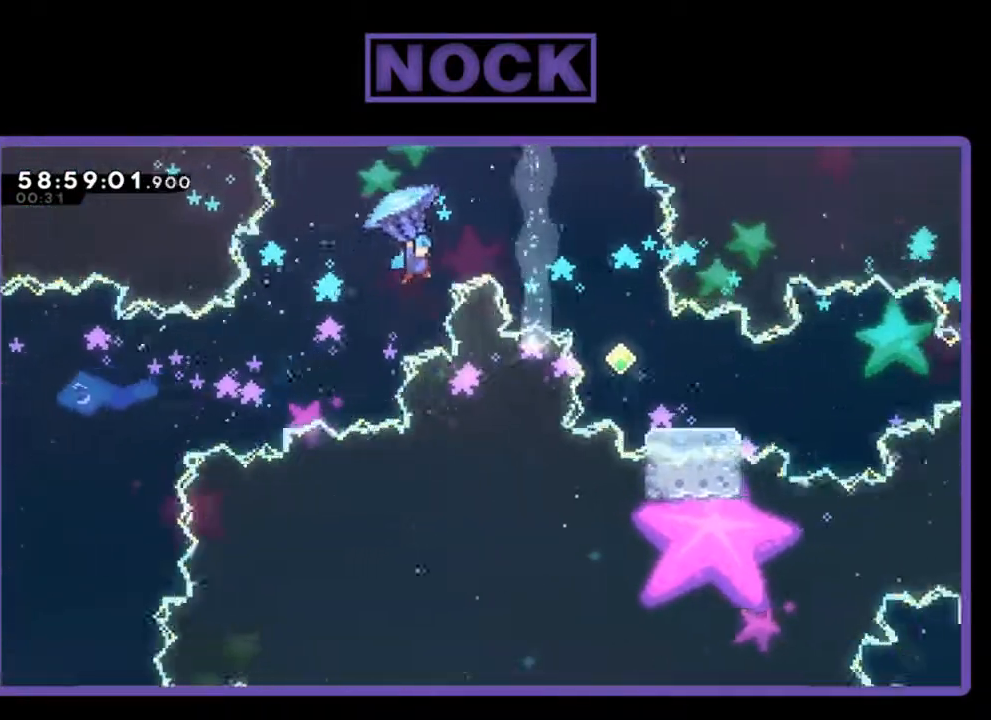
{"buttons": ["DPAD_UP", "DPAD_RIGHT"], "left_stick": "center", "events": [[67, "CIRCLE", "up"], [167, "R2", "up"]]}
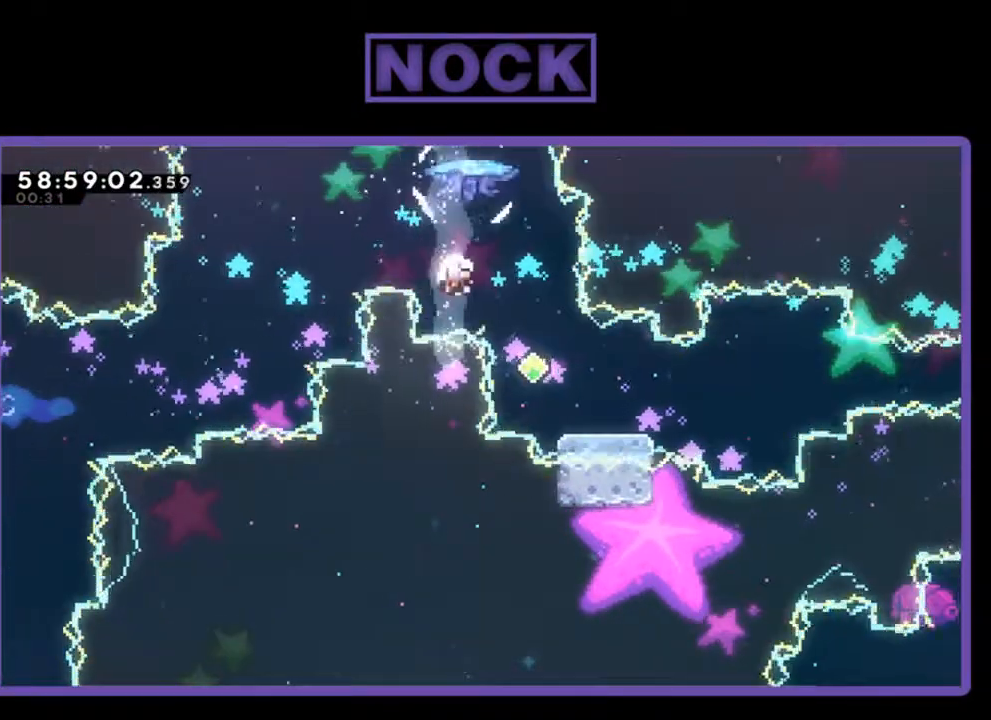
{"buttons": [], "left_stick": "center", "events": [[200, "DPAD_UP", "up"], [267, "DPAD_RIGHT", "up"]]}
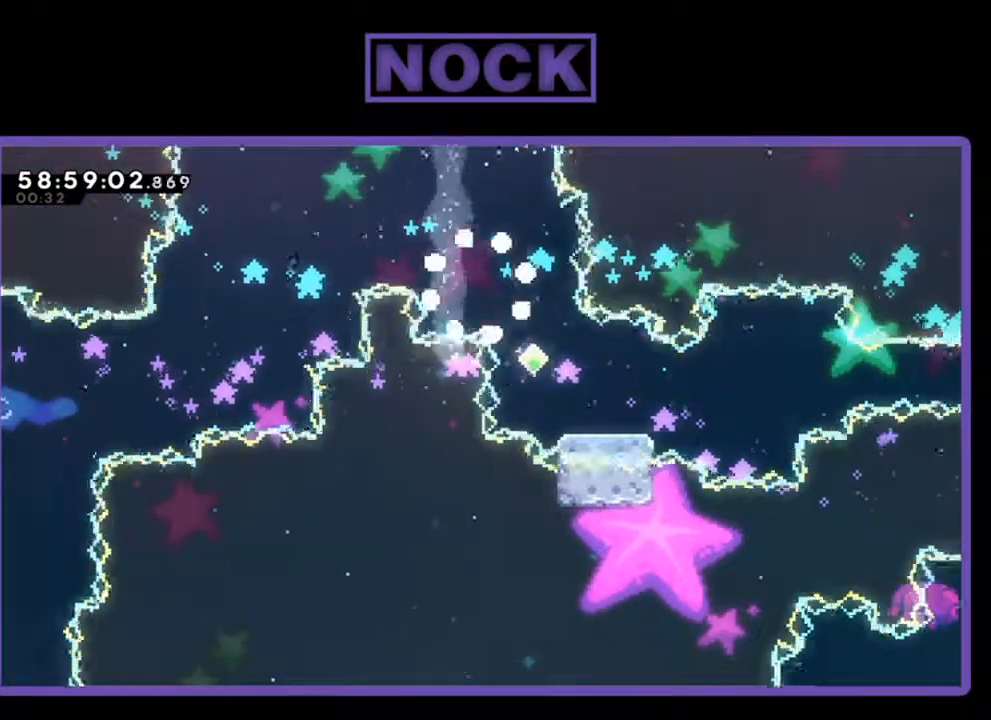
{"buttons": [], "left_stick": "center", "events": []}
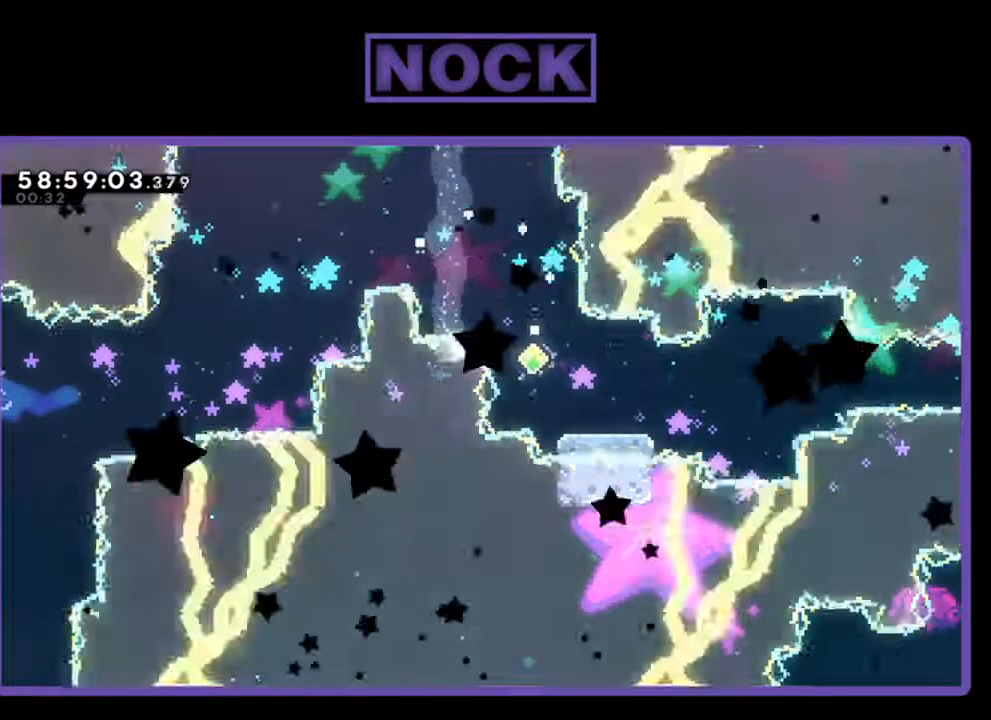
{"buttons": ["R2"], "left_stick": "center", "events": [[200, "R2", "down"]]}
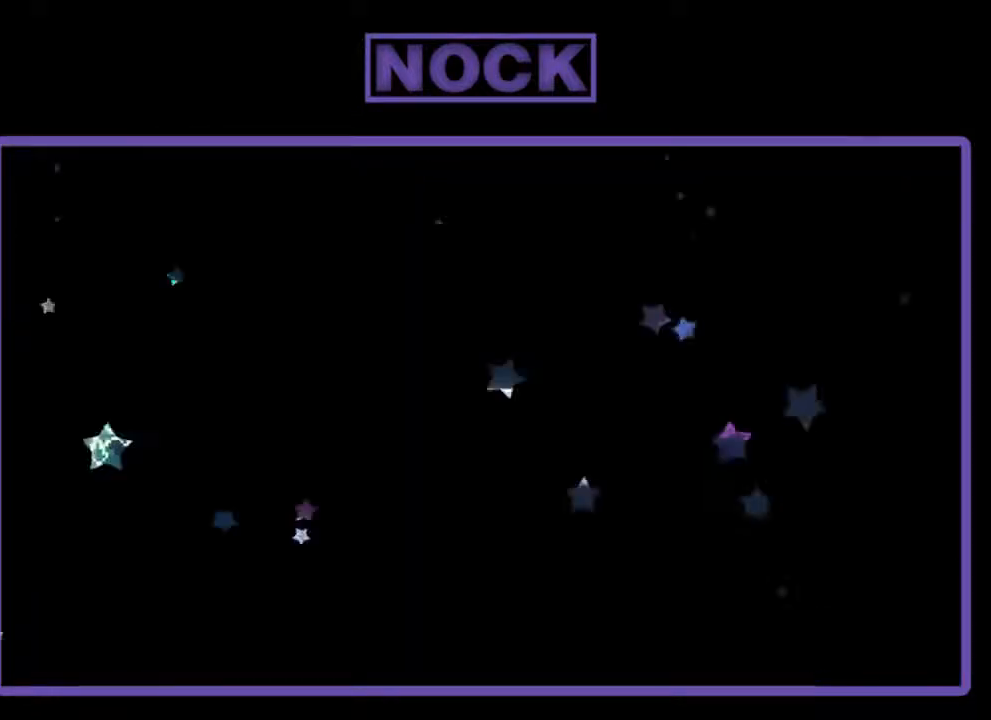
{"buttons": ["R2", "DPAD_RIGHT"], "left_stick": "center", "events": [[433, "DPAD_RIGHT", "down"]]}
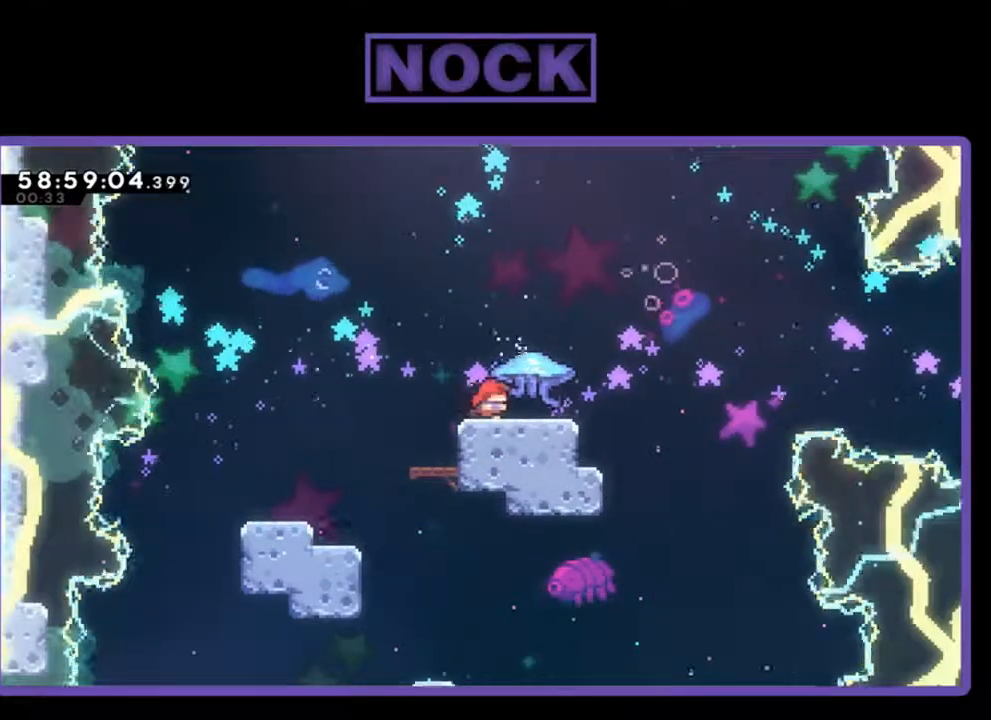
{"buttons": ["R2", "DPAD_RIGHT"], "left_stick": "center", "events": []}
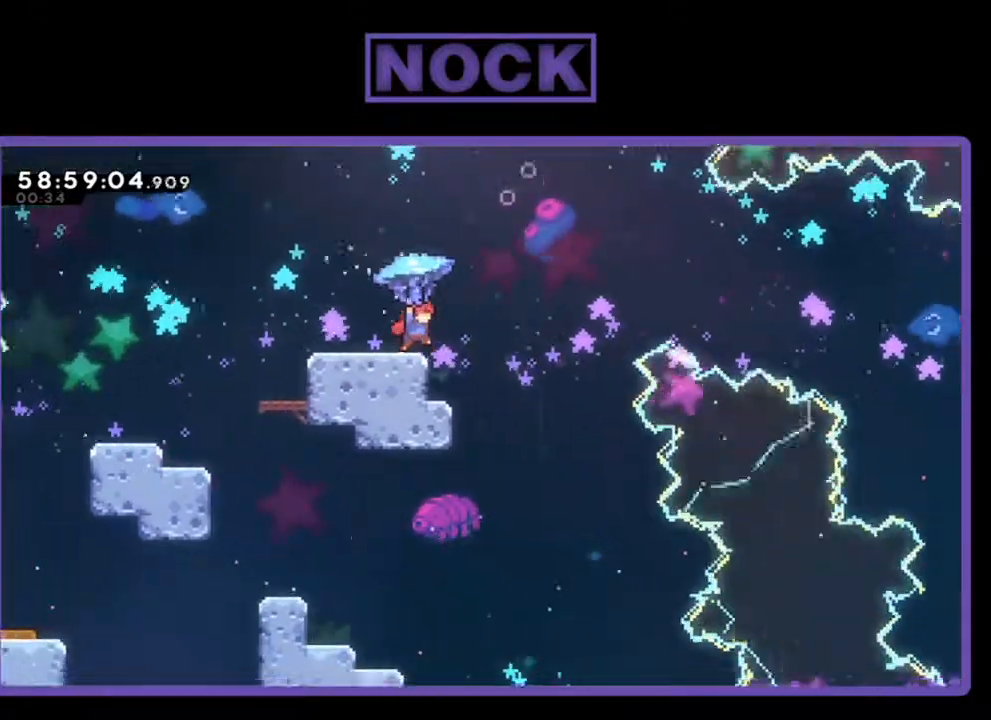
{"buttons": ["CROSS", "R2", "DPAD_RIGHT"], "left_stick": "center", "events": [[67, "CROSS", "down"]]}
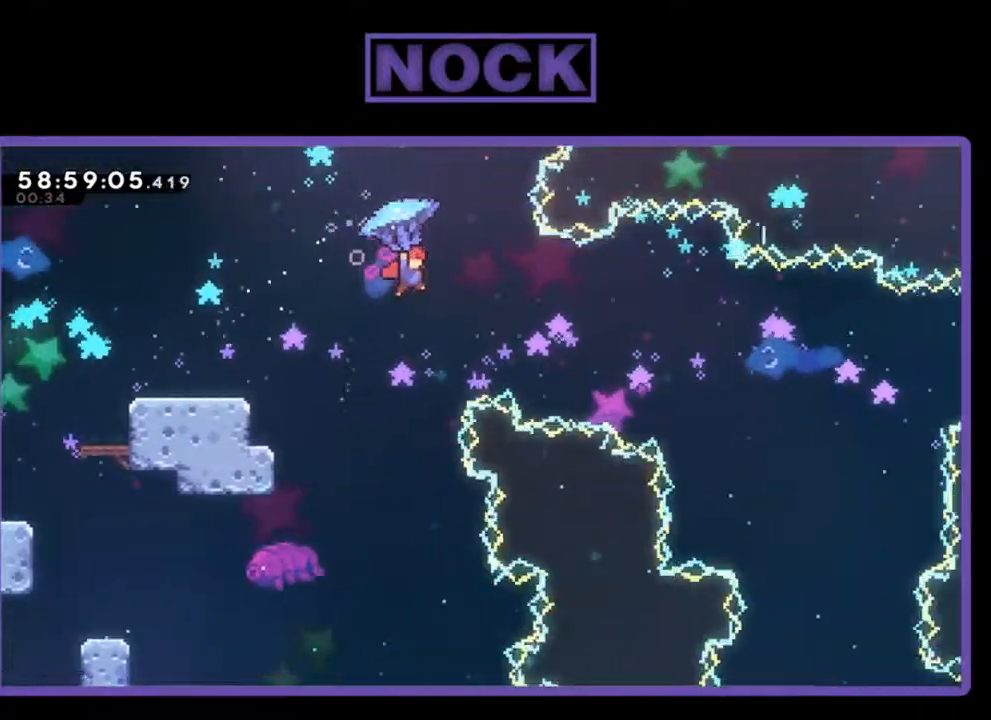
{"buttons": ["CROSS", "R2", "DPAD_UP", "DPAD_RIGHT"], "left_stick": "center", "events": [[67, "DPAD_UP", "down"]]}
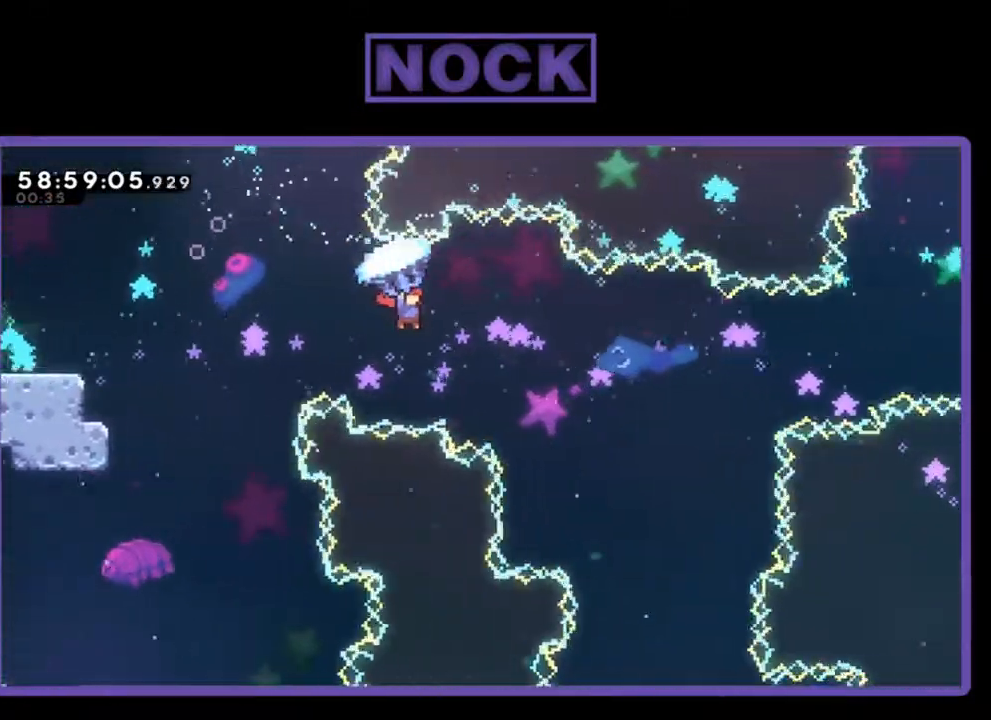
{"buttons": ["R2", "DPAD_UP", "DPAD_RIGHT"], "left_stick": "center", "events": [[400, "CROSS", "up"]]}
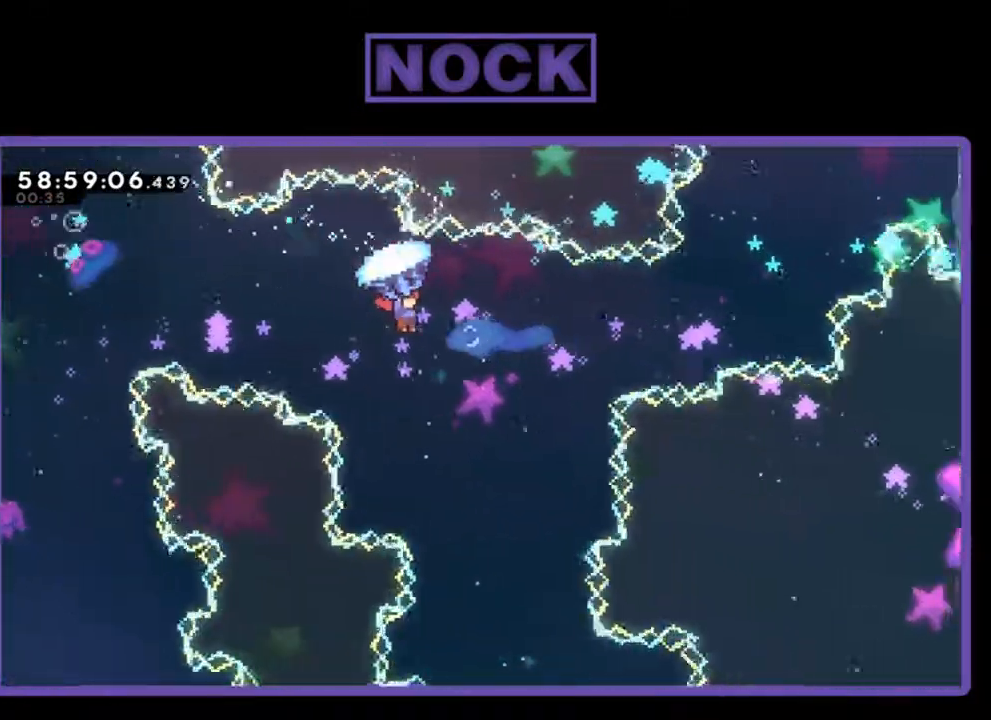
{"buttons": ["R2", "DPAD_UP", "DPAD_RIGHT"], "left_stick": "center", "events": []}
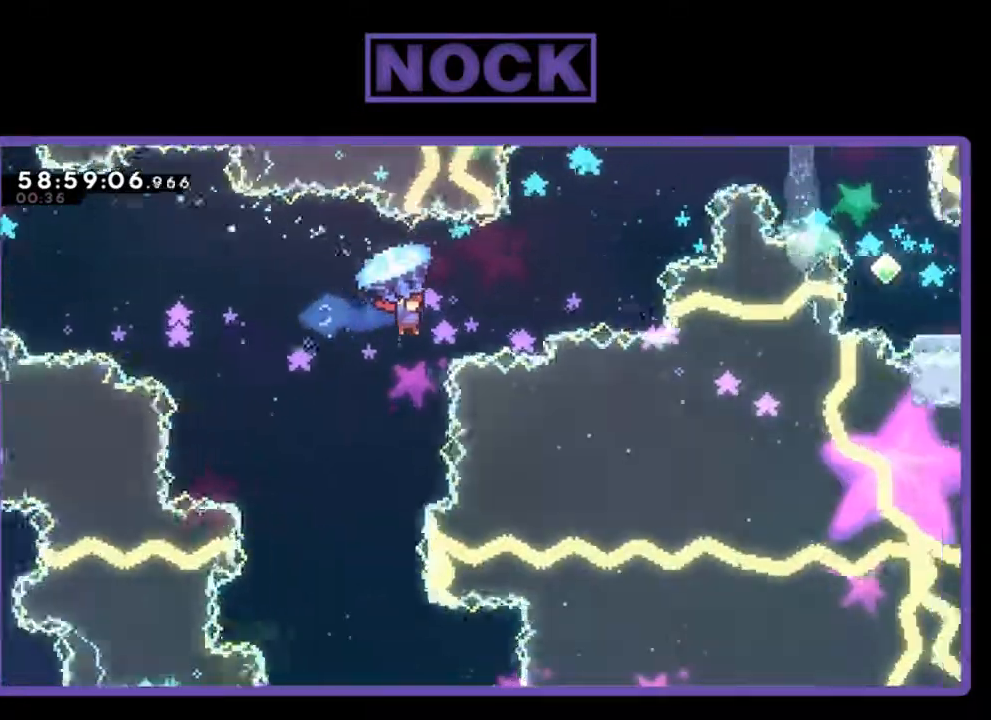
{"buttons": ["CIRCLE", "R2", "DPAD_UP", "DPAD_RIGHT"], "left_stick": "center", "events": [[100, "R2", "up"], [200, "CIRCLE", "down"], [200, "R2", "down"]]}
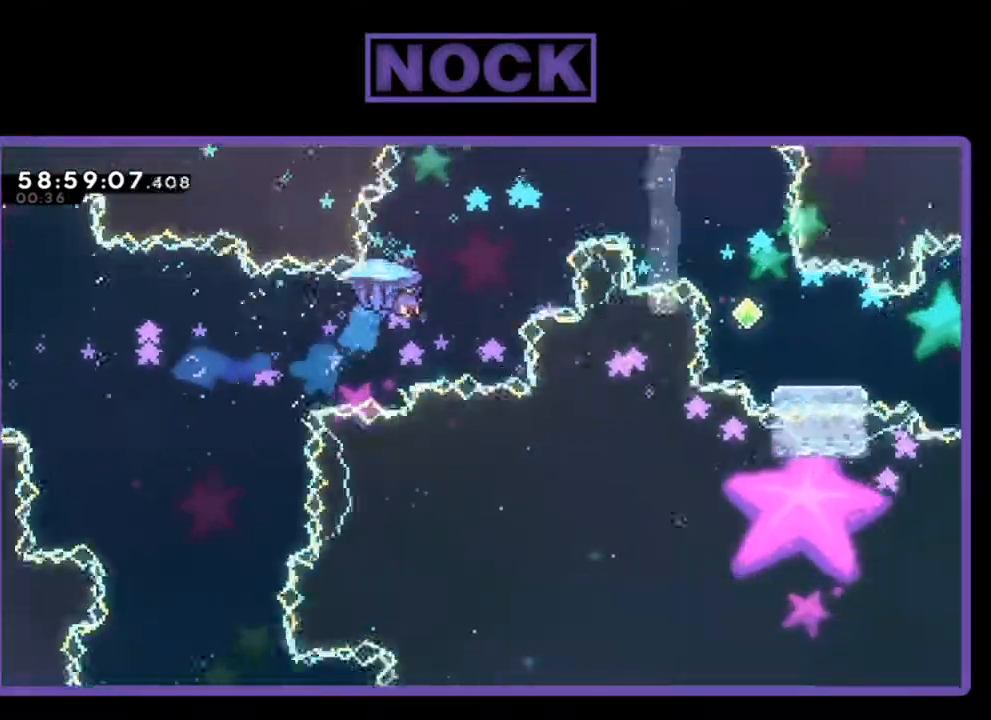
{"buttons": ["R2", "DPAD_UP", "DPAD_RIGHT"], "left_stick": "center", "events": [[33, "CIRCLE", "up"]]}
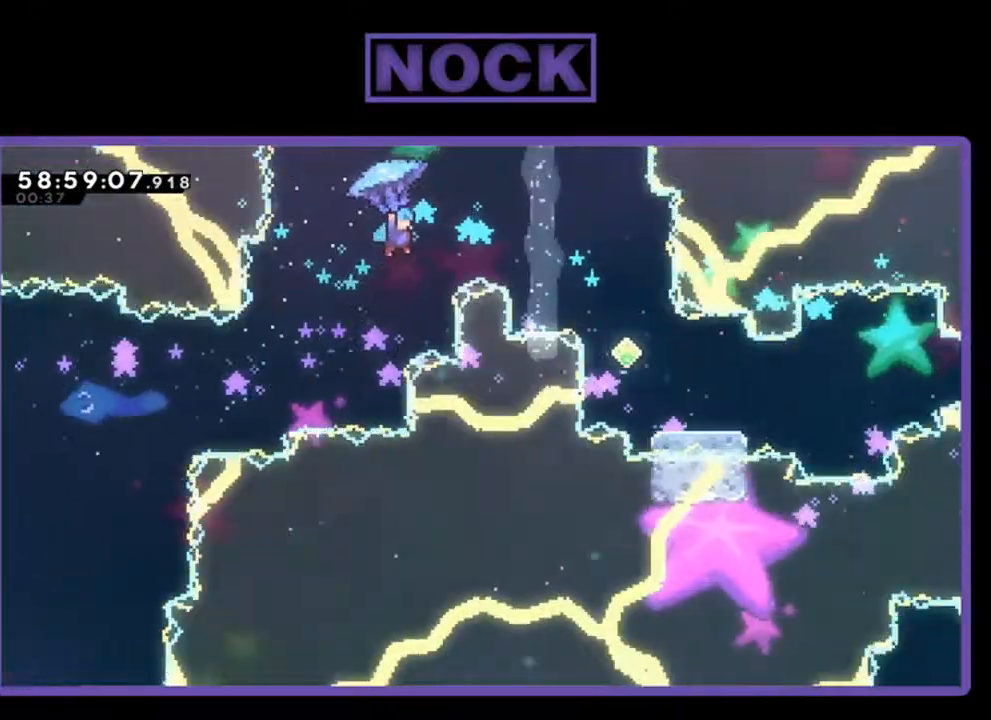
{"buttons": ["R2", "DPAD_UP", "DPAD_RIGHT"], "left_stick": "center", "events": []}
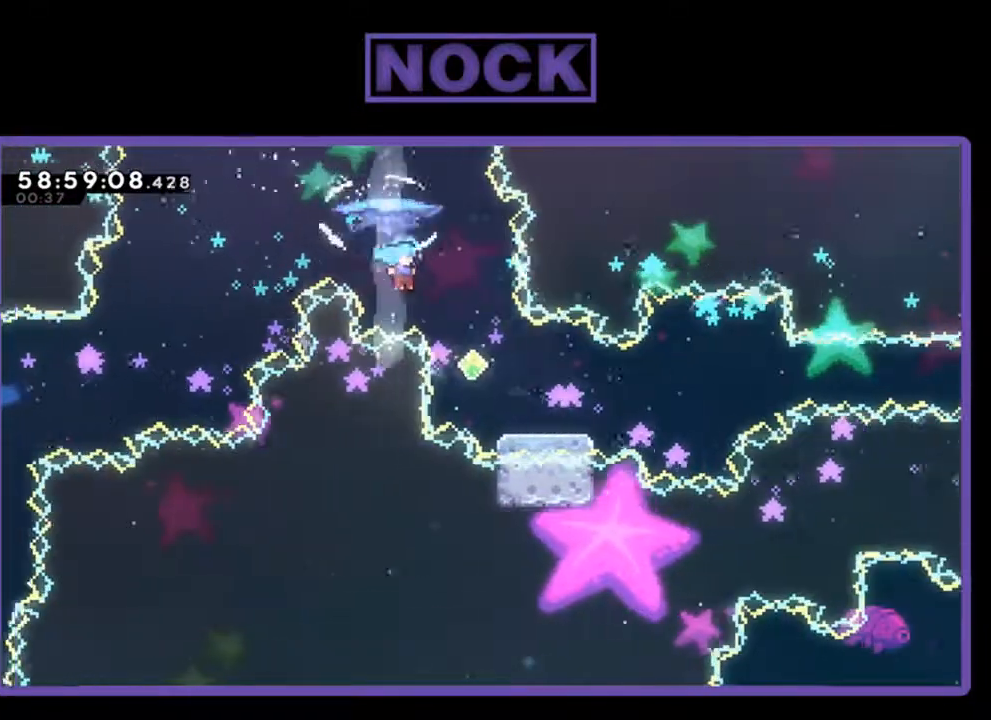
{"buttons": ["R2", "DPAD_UP", "DPAD_RIGHT"], "left_stick": "center", "events": [[133, "R2", "up"], [333, "R2", "down"]]}
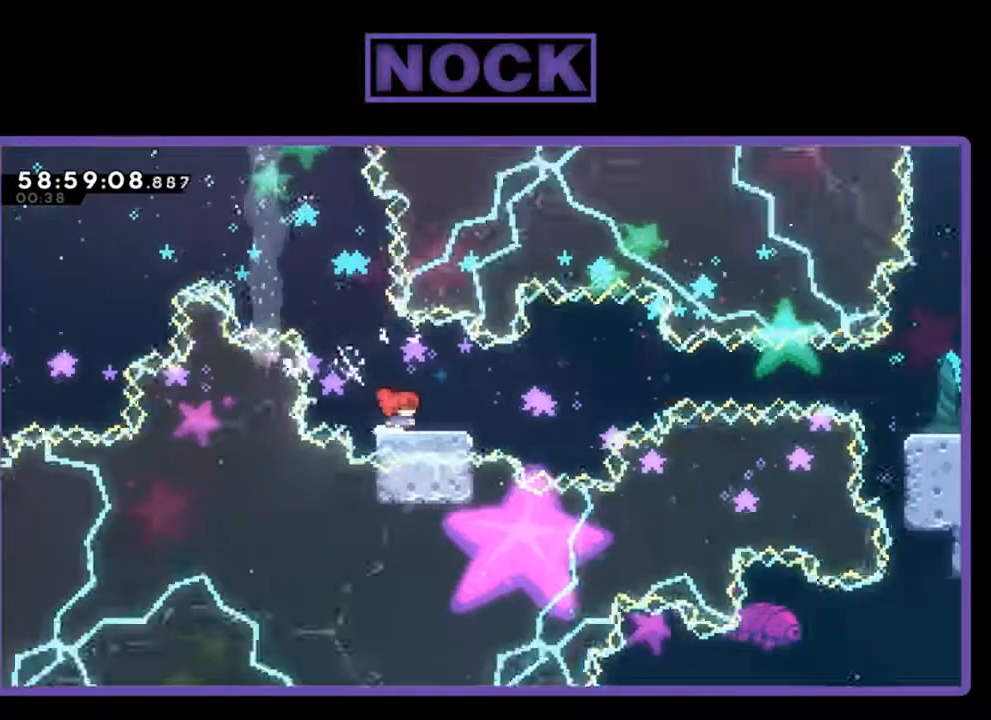
{"buttons": ["CROSS", "R2", "DPAD_UP", "DPAD_RIGHT"], "left_stick": "center", "events": [[300, "CROSS", "down"]]}
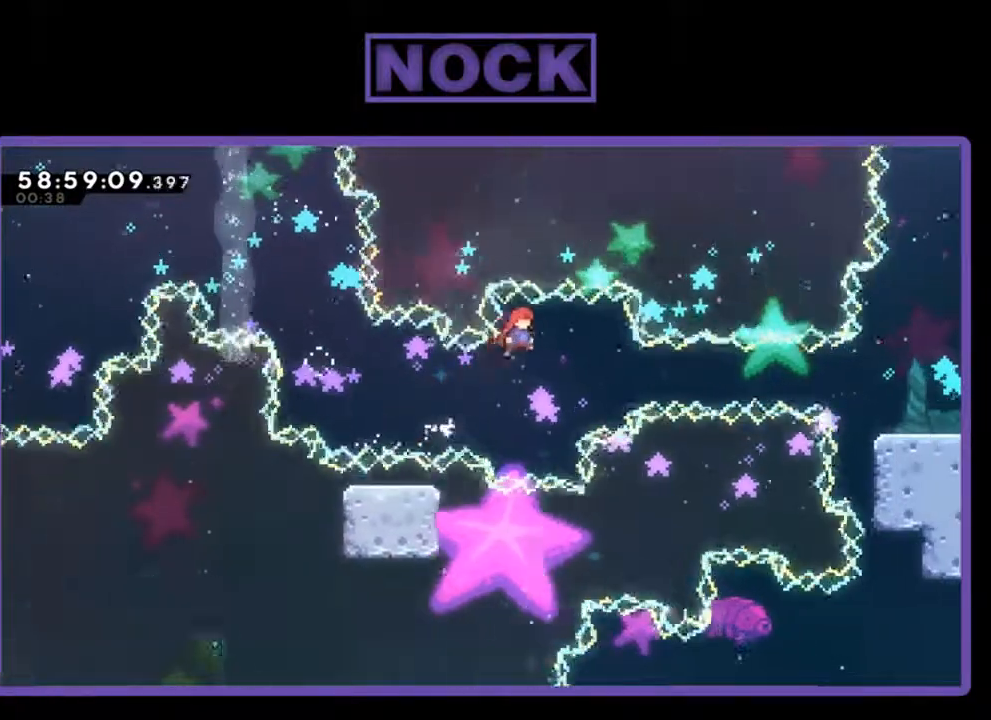
{"buttons": ["CIRCLE", "R2", "DPAD_RIGHT"], "left_stick": "center", "events": [[100, "DPAD_UP", "up"], [233, "CROSS", "up"], [333, "CIRCLE", "down"]]}
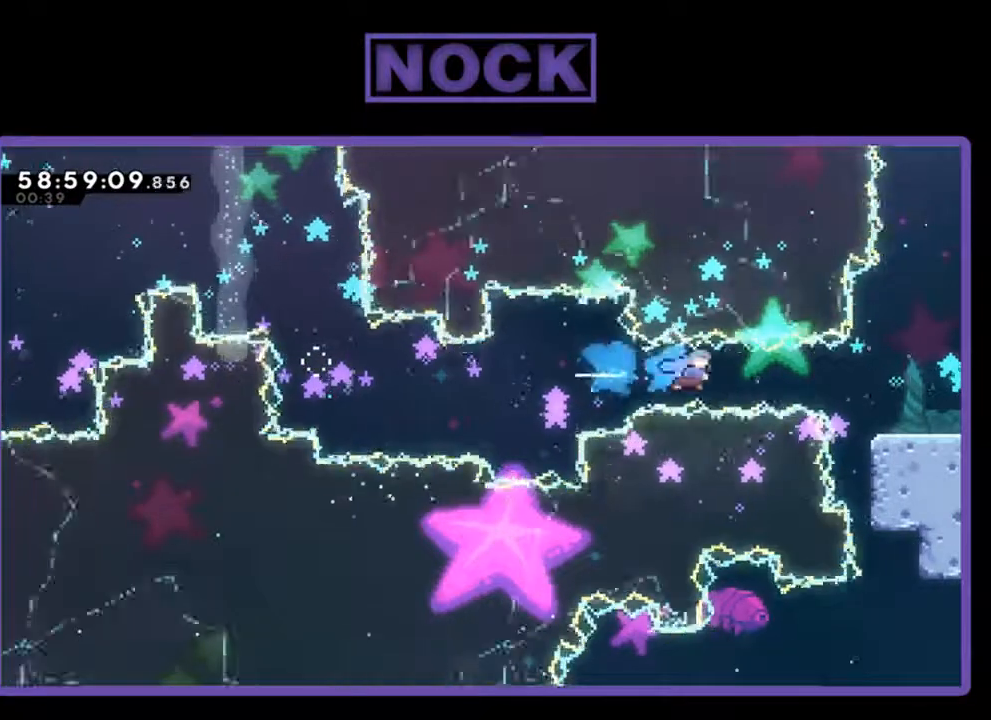
{"buttons": ["R2", "DPAD_RIGHT"], "left_stick": "center", "events": [[500, "CIRCLE", "up"]]}
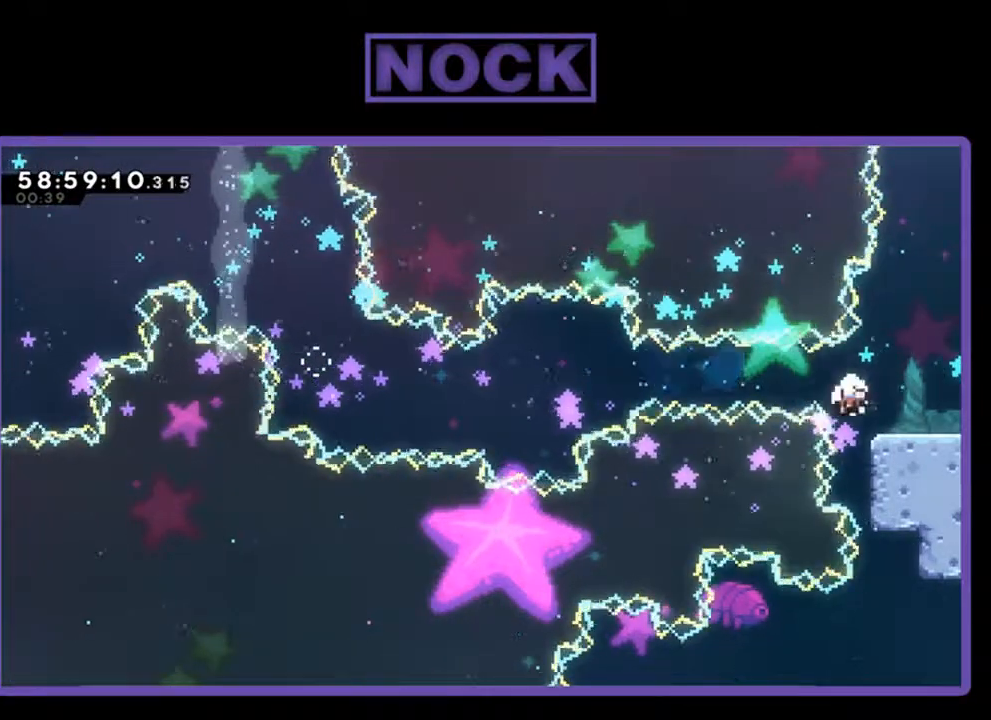
{"buttons": [], "left_stick": "center", "events": [[200, "R2", "up"], [233, "DPAD_RIGHT", "up"]]}
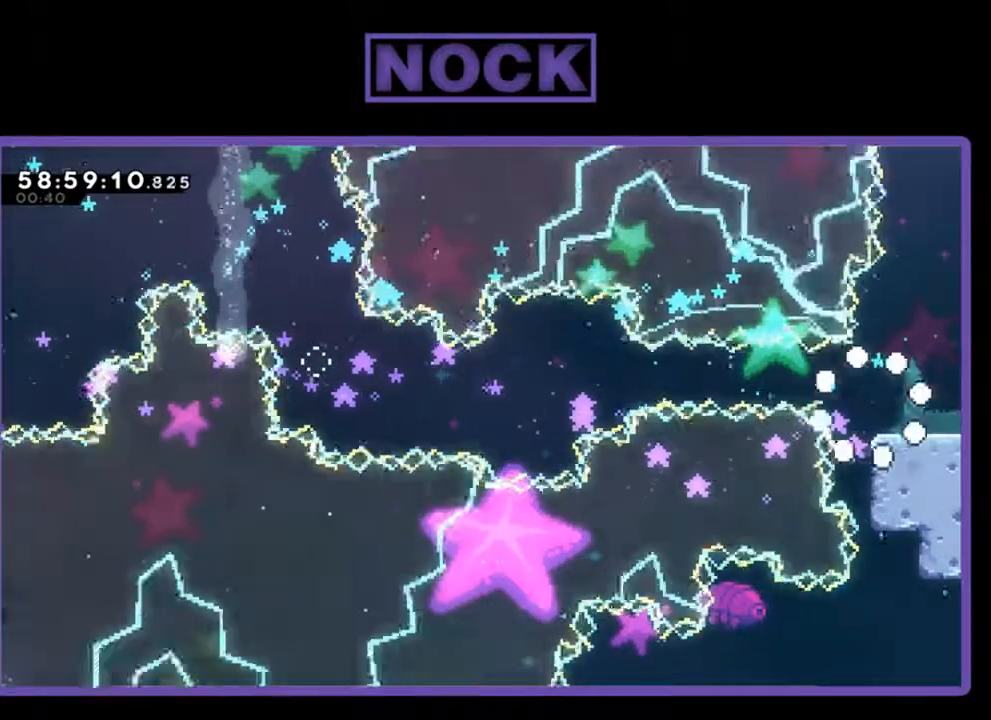
{"buttons": [], "left_stick": "center", "events": []}
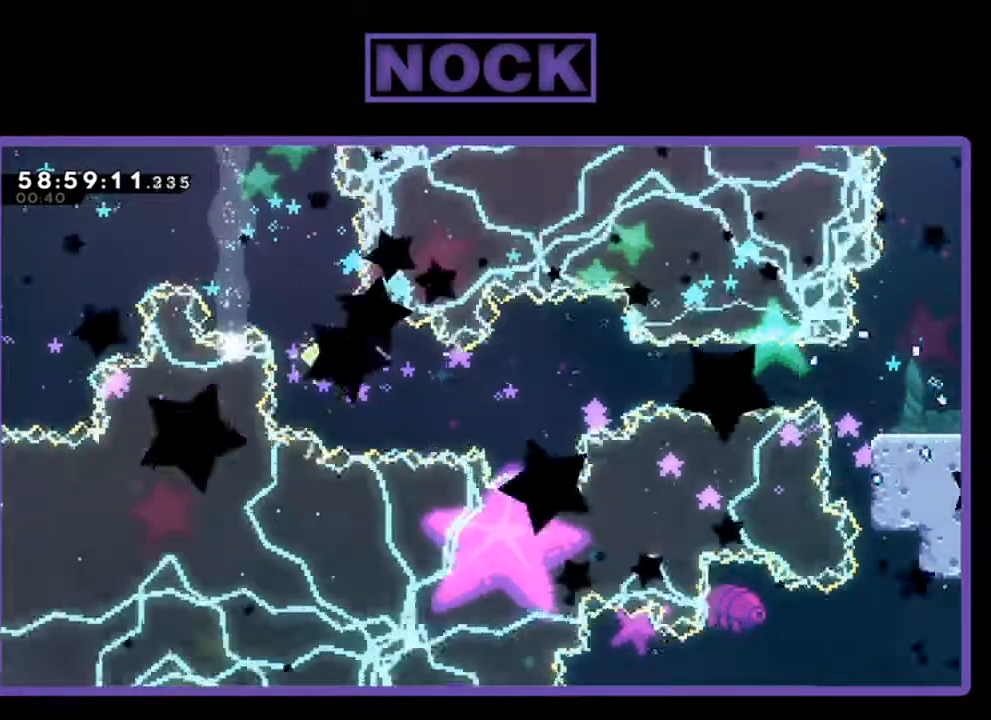
{"buttons": [], "left_stick": "center", "events": []}
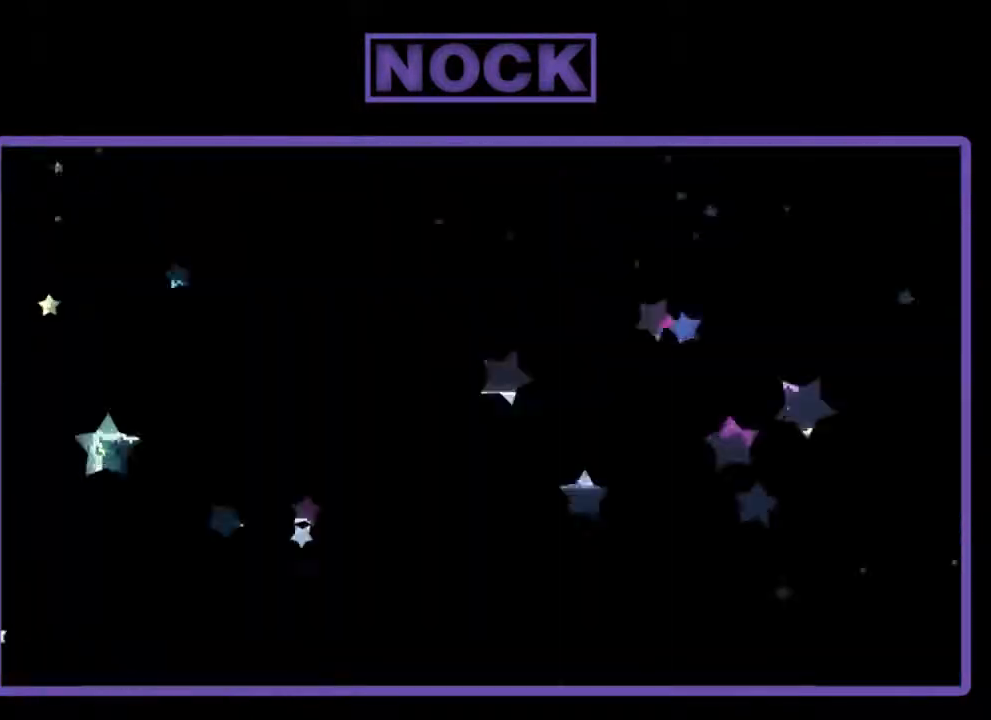
{"buttons": [], "left_stick": "center", "events": []}
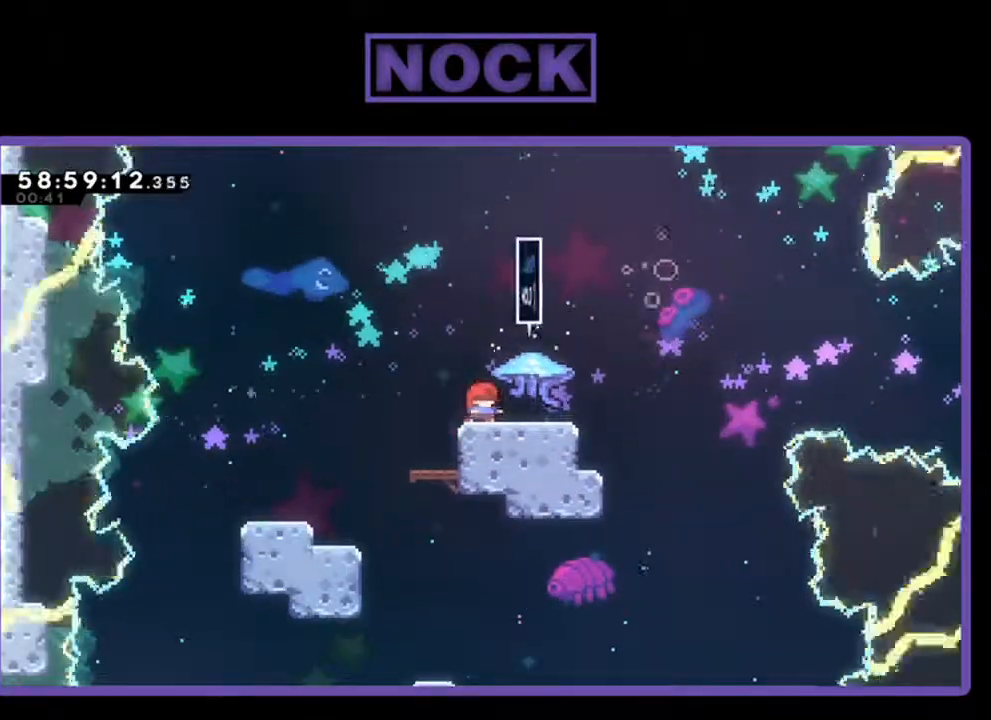
{"buttons": ["R2", "DPAD_RIGHT"], "left_stick": "center", "events": [[67, "R2", "down"], [167, "DPAD_RIGHT", "down"]]}
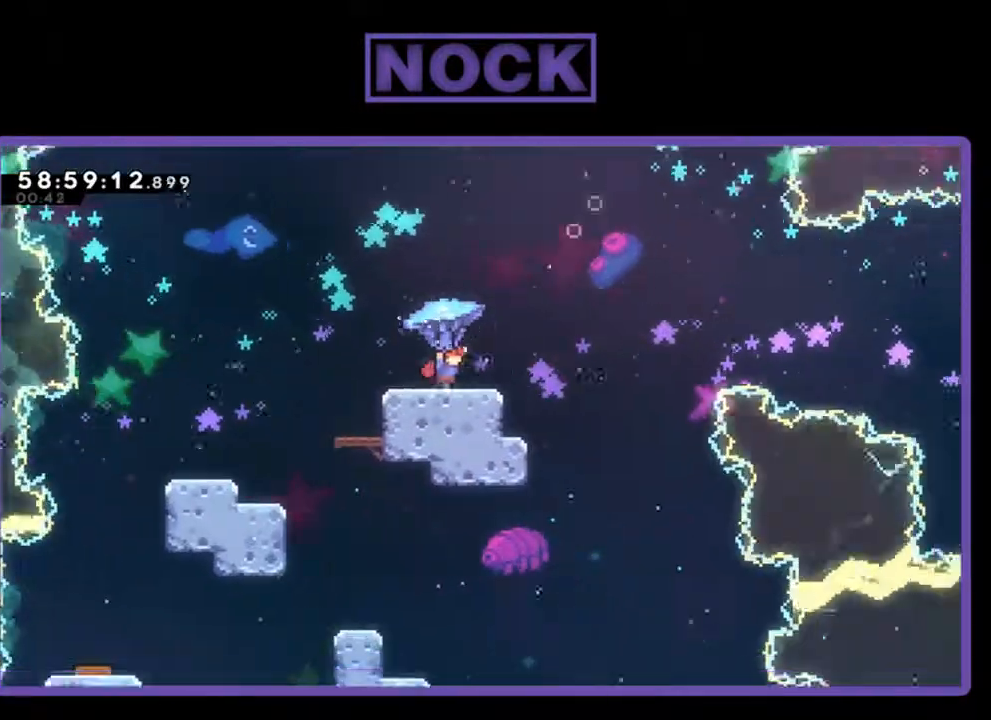
{"buttons": ["CROSS", "R2", "DPAD_RIGHT"], "left_stick": "center", "events": [[300, "CROSS", "down"]]}